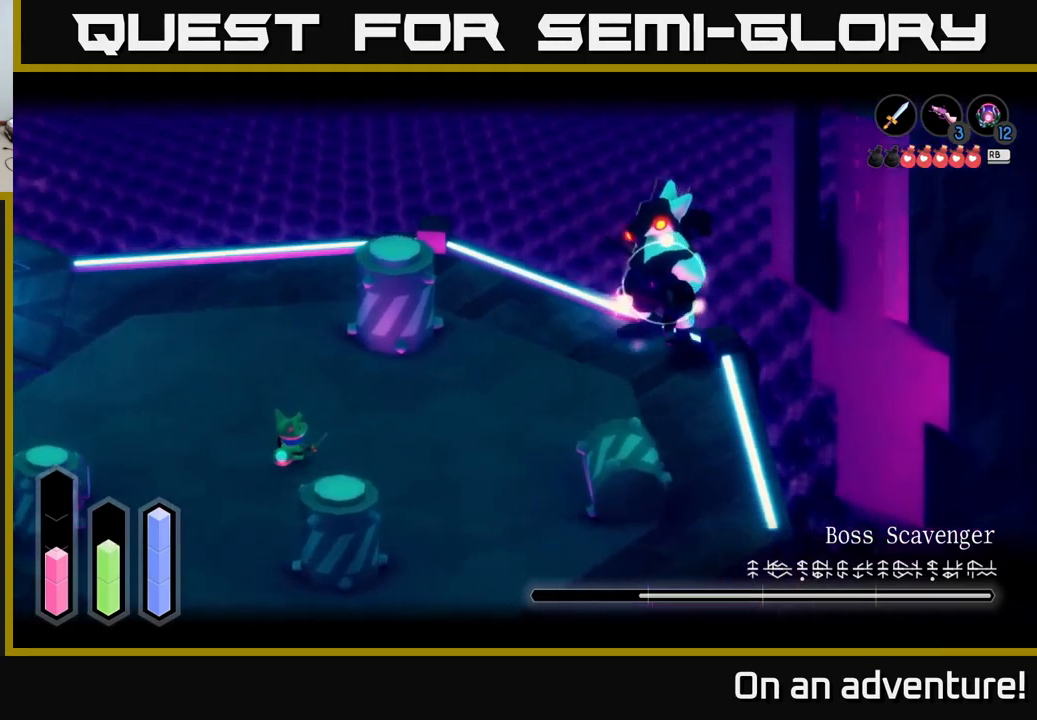
Gameplay with a controller (Xbox layout); each line is a JSON object with the inputs held at the frame after it. "events" lists button and stick changes between this image and that frame as [ms after this image, input, new state], when the widget could be followed in between.
{"buttons": ["L2"], "left_stick": "down-left", "right_stick": "center", "events": [[166, "left_stick", "center"], [466, "left_stick", "down-left"]]}
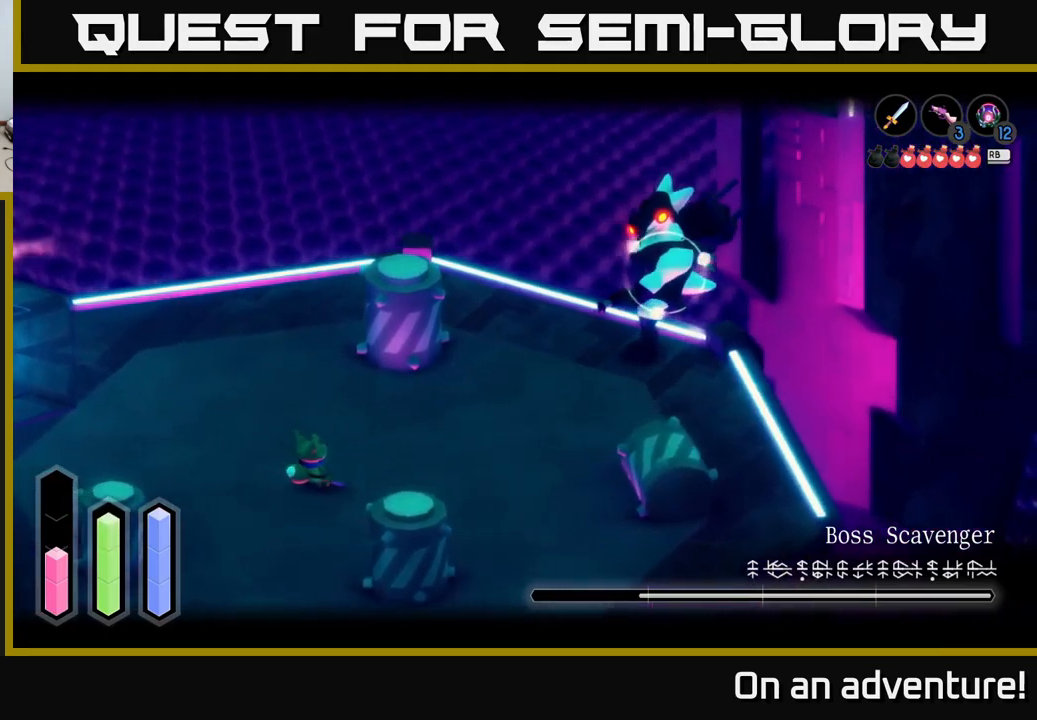
{"buttons": ["L2"], "left_stick": "up-left", "right_stick": "center", "events": [[333, "left_stick", "left"], [500, "left_stick", "up-left"]]}
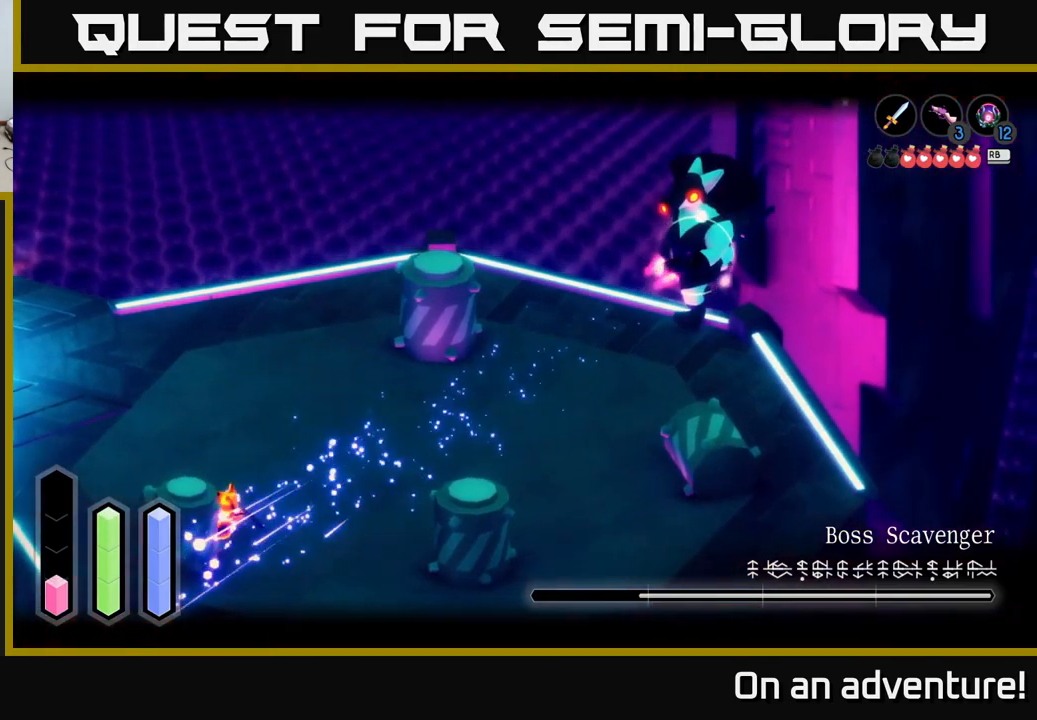
{"buttons": ["L2"], "left_stick": "down-right", "right_stick": "center", "events": [[116, "left_stick", "up"], [216, "left_stick", "center"], [266, "left_stick", "down"], [400, "left_stick", "down-right"]]}
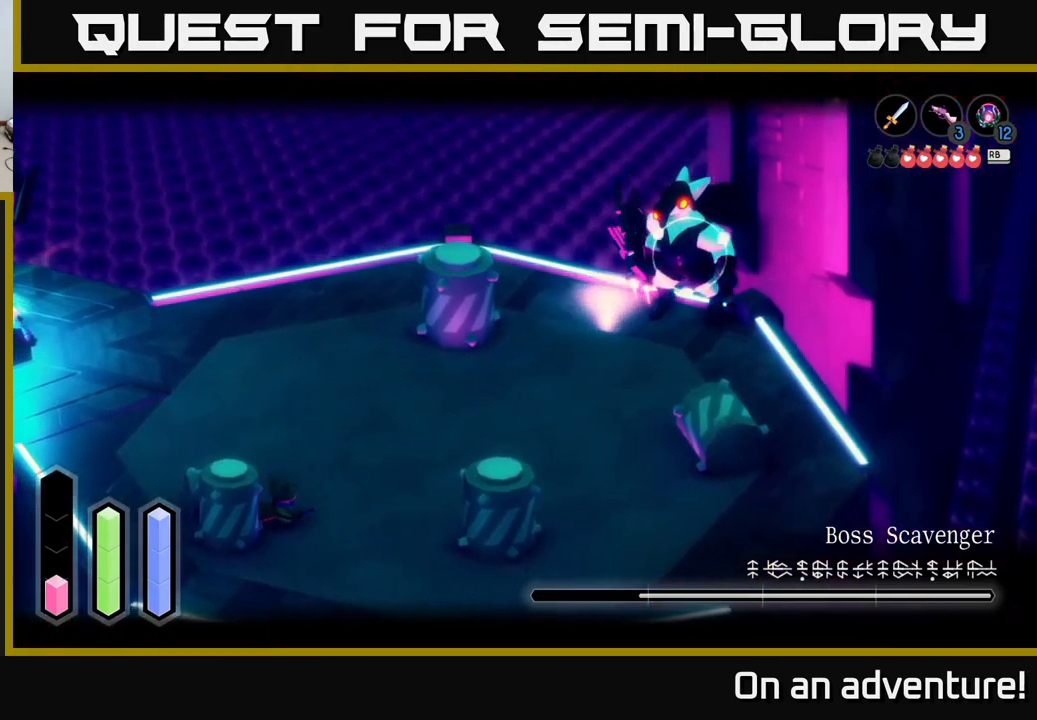
{"buttons": ["L2"], "left_stick": "down-right", "right_stick": "center", "events": [[50, "left_stick", "down"], [266, "left_stick", "down-right"]]}
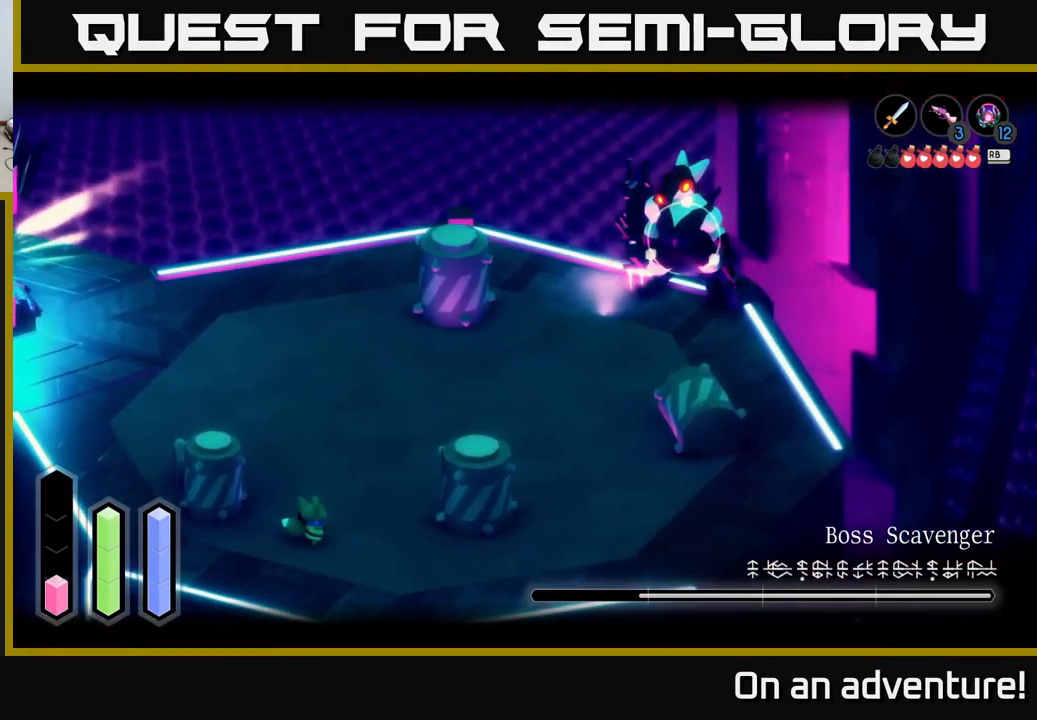
{"buttons": ["L2"], "left_stick": "right", "right_stick": "center", "events": [[366, "left_stick", "right"]]}
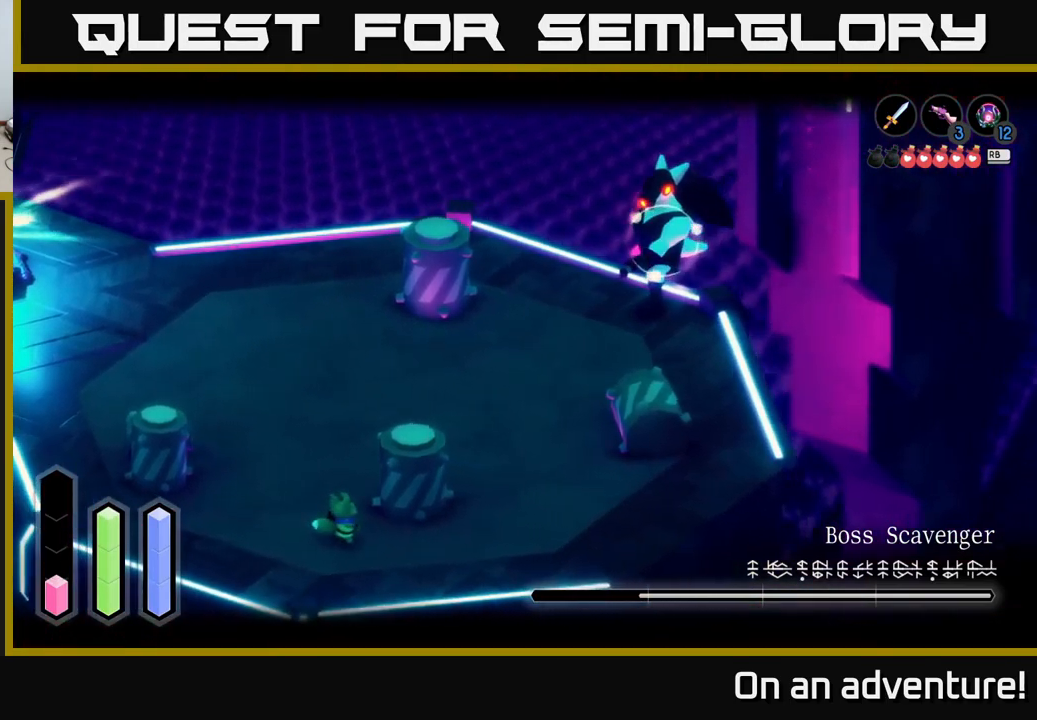
{"buttons": ["L2"], "left_stick": "center", "right_stick": "center", "events": [[100, "left_stick", "center"]]}
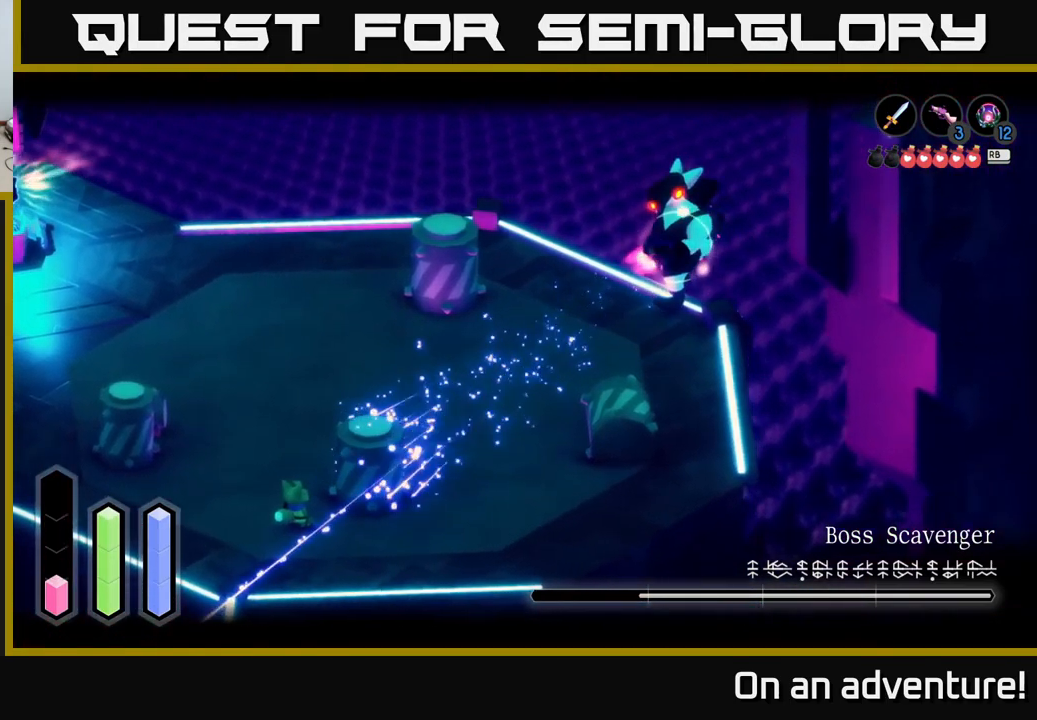
{"buttons": ["L2"], "left_stick": "up-left", "right_stick": "center", "events": [[400, "left_stick", "up-left"]]}
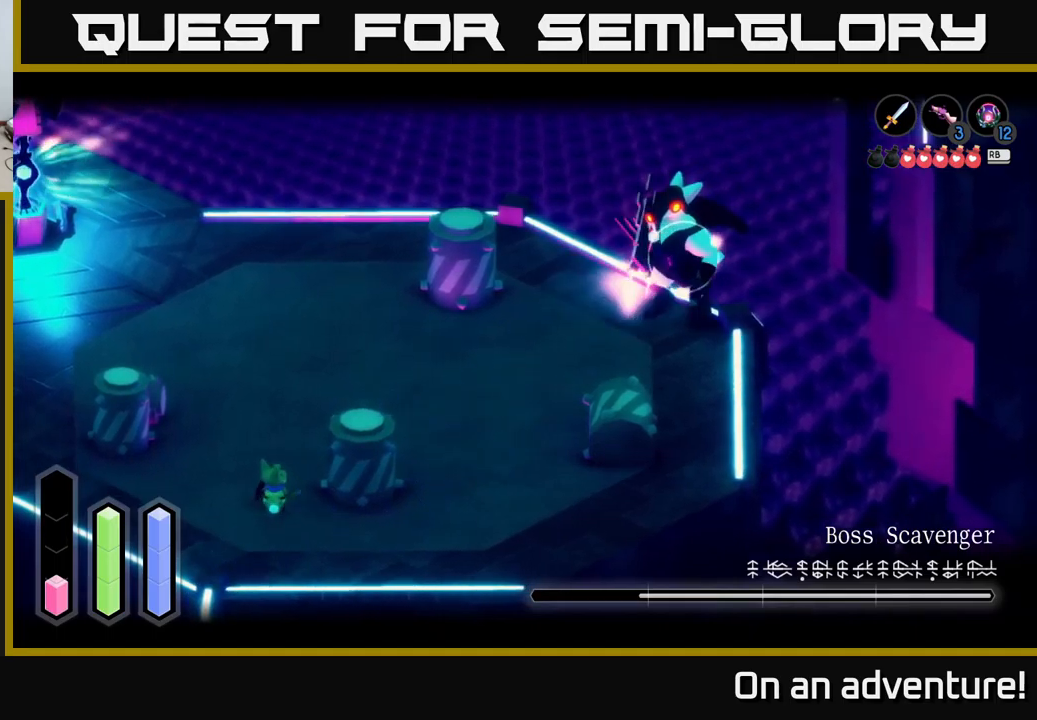
{"buttons": ["L2"], "left_stick": "center", "right_stick": "center", "events": [[333, "left_stick", "center"]]}
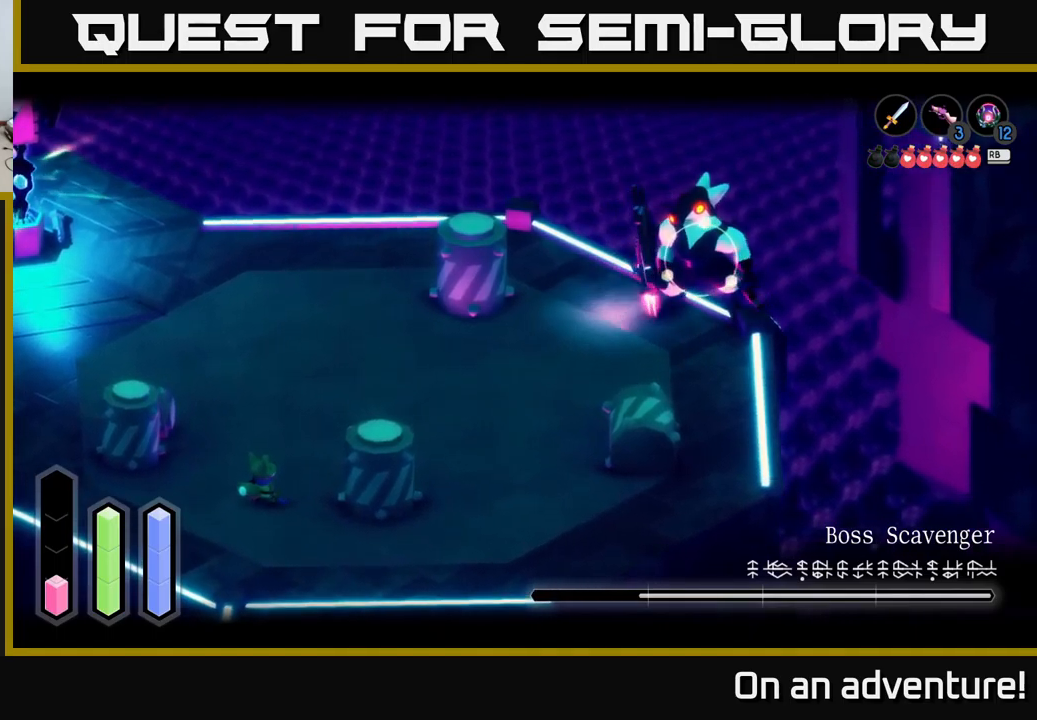
{"buttons": ["L2"], "left_stick": "center", "right_stick": "center", "events": []}
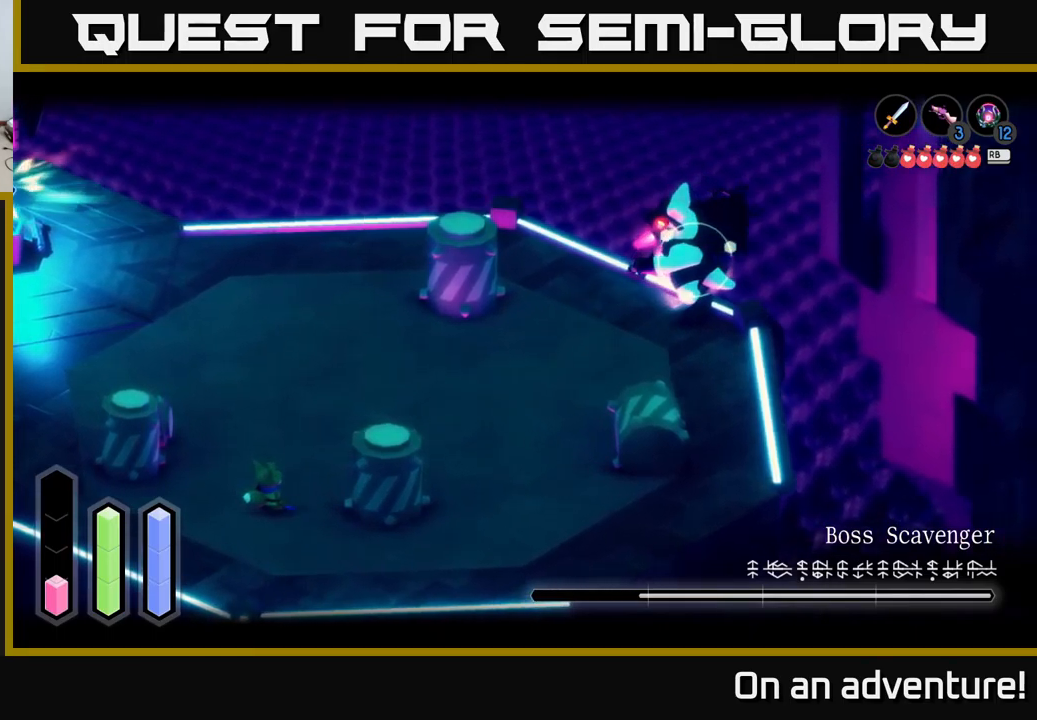
{"buttons": ["L2"], "left_stick": "down-right", "right_stick": "center", "events": [[17, "left_stick", "down-right"]]}
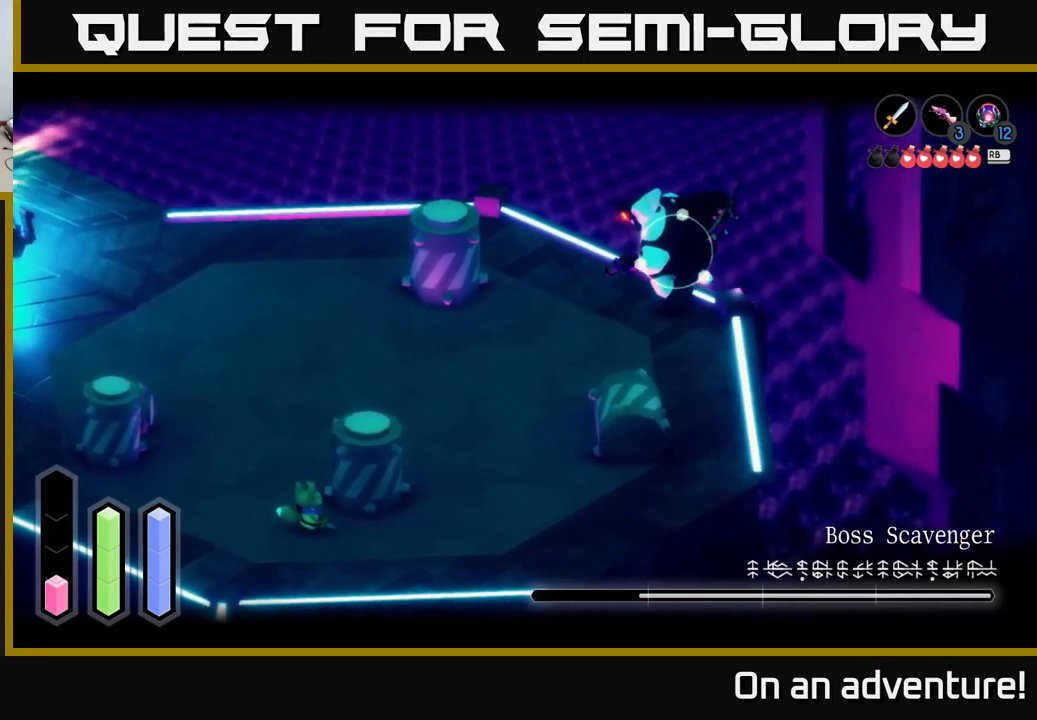
{"buttons": ["L2"], "left_stick": "down-right", "right_stick": "center", "events": [[33, "left_stick", "center"], [300, "left_stick", "down-right"]]}
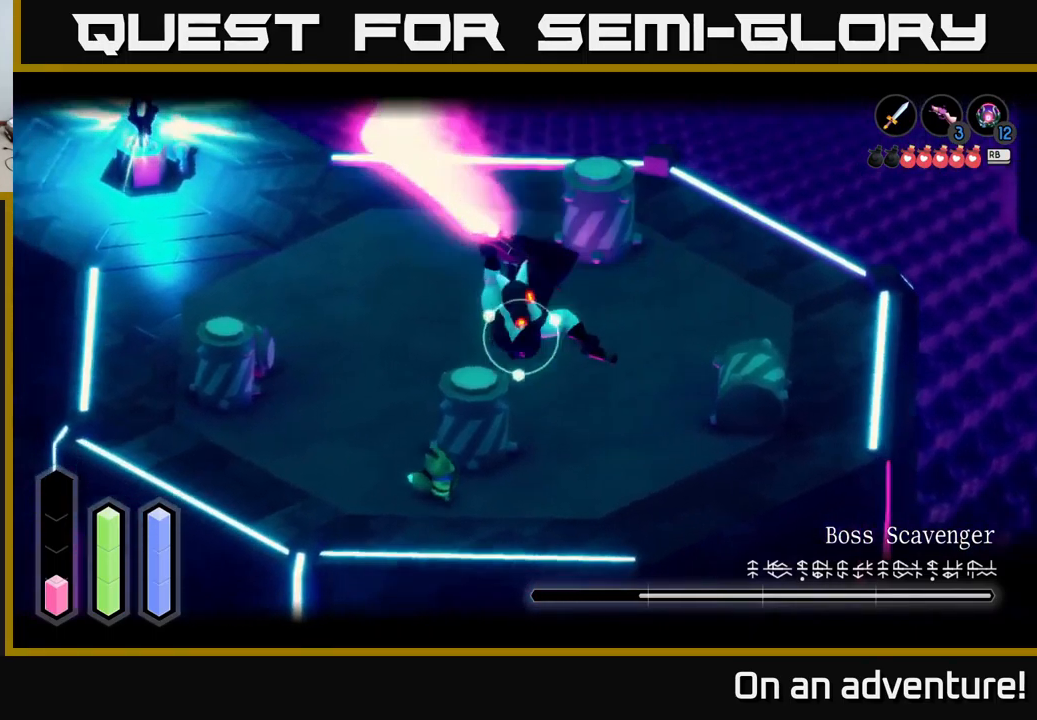
{"buttons": ["L2"], "left_stick": "right", "right_stick": "center", "events": [[133, "left_stick", "right"]]}
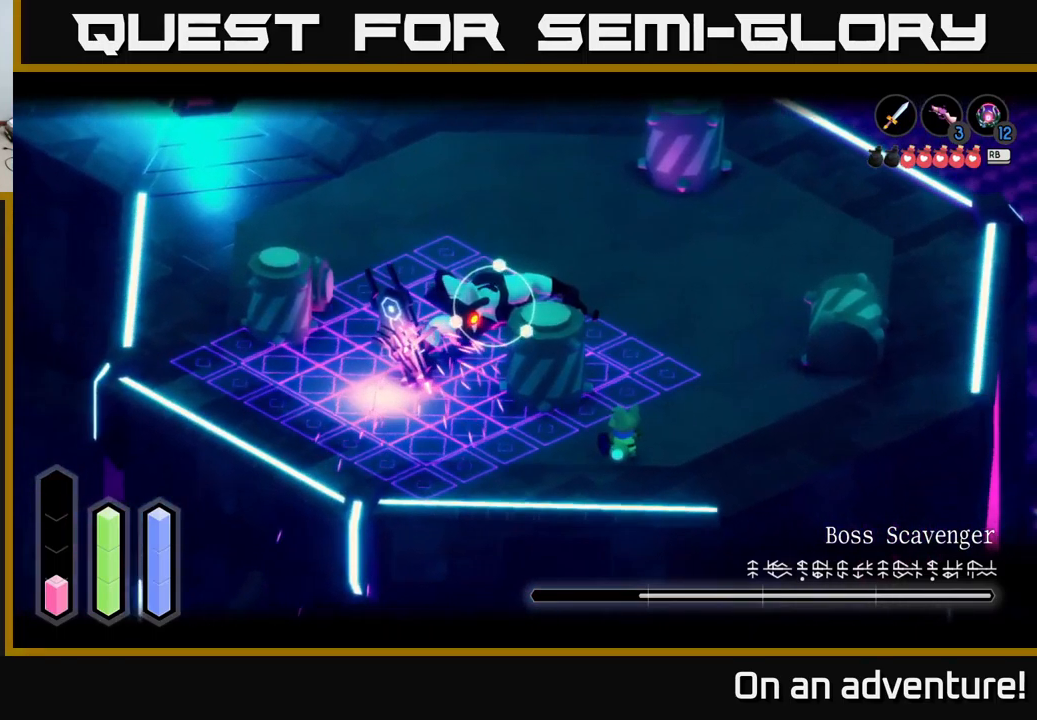
{"buttons": ["A", "L2"], "left_stick": "up-left", "right_stick": "center", "events": [[67, "left_stick", "left"], [217, "left_stick", "up-left"], [250, "A", "down"]]}
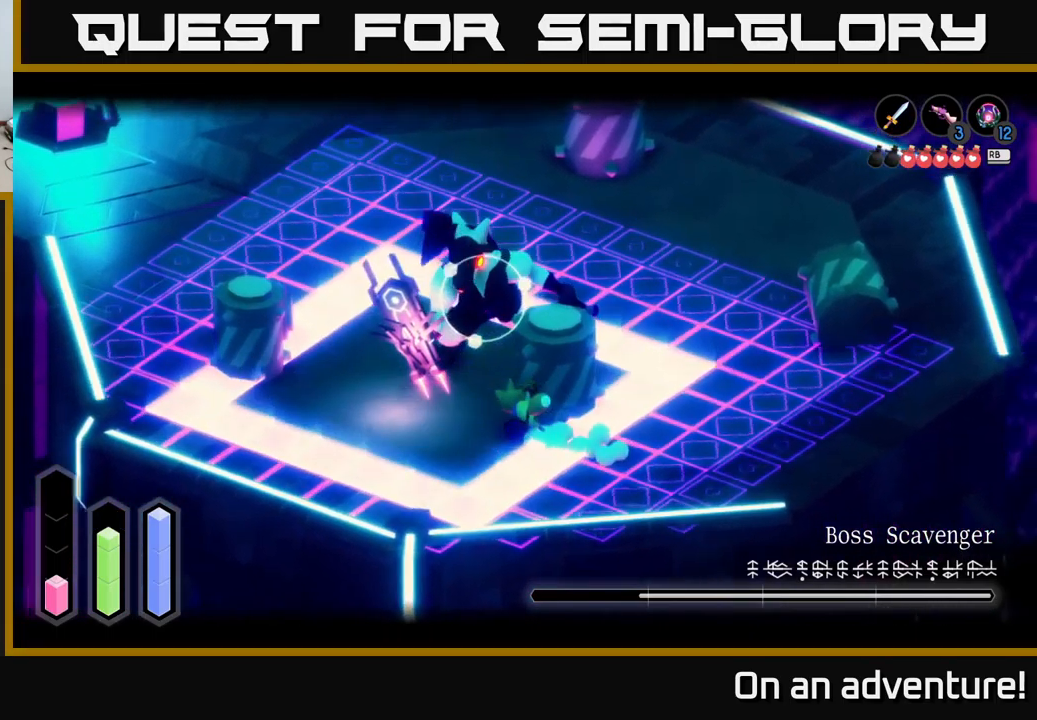
{"buttons": ["L2"], "left_stick": "up", "right_stick": "center", "events": [[33, "A", "up"], [150, "left_stick", "up"]]}
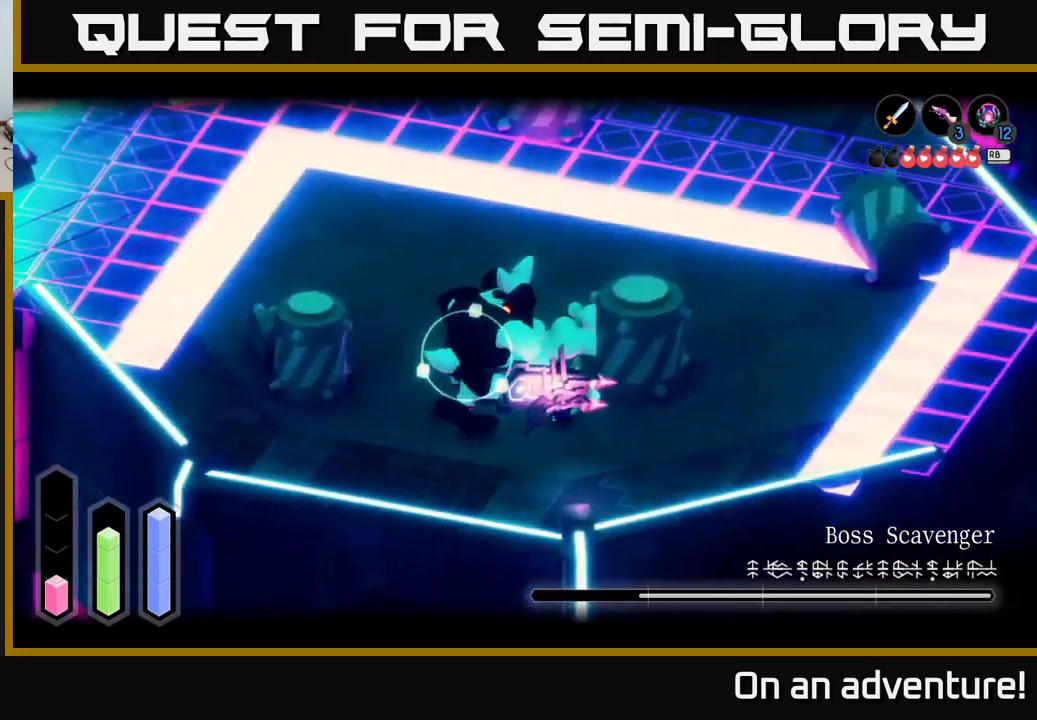
{"buttons": ["X", "L2"], "left_stick": "down-left", "right_stick": "center", "events": [[33, "X", "down"], [33, "left_stick", "up-left"], [133, "X", "up"], [133, "left_stick", "left"], [250, "left_stick", "down-left"], [317, "X", "down"], [400, "X", "up"], [450, "X", "down"]]}
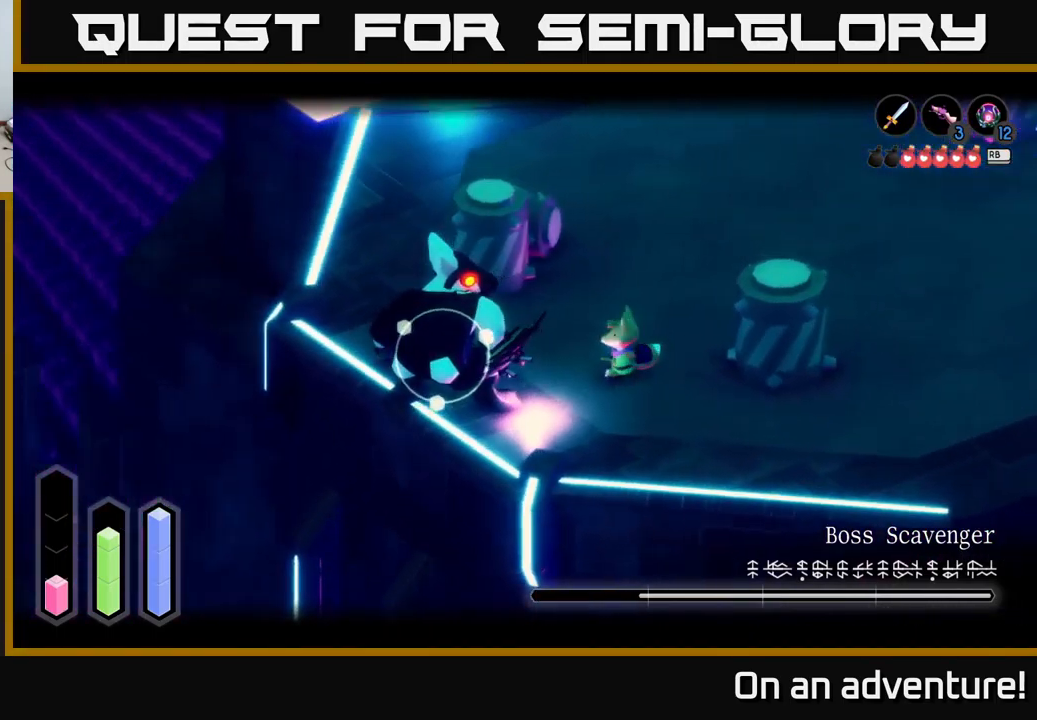
{"buttons": ["L2"], "left_stick": "center", "right_stick": "center", "events": [[17, "left_stick", "left"], [33, "X", "up"], [100, "X", "down"], [200, "X", "up"], [267, "X", "down"], [333, "X", "up"], [400, "X", "down"], [400, "left_stick", "center"], [500, "X", "up"]]}
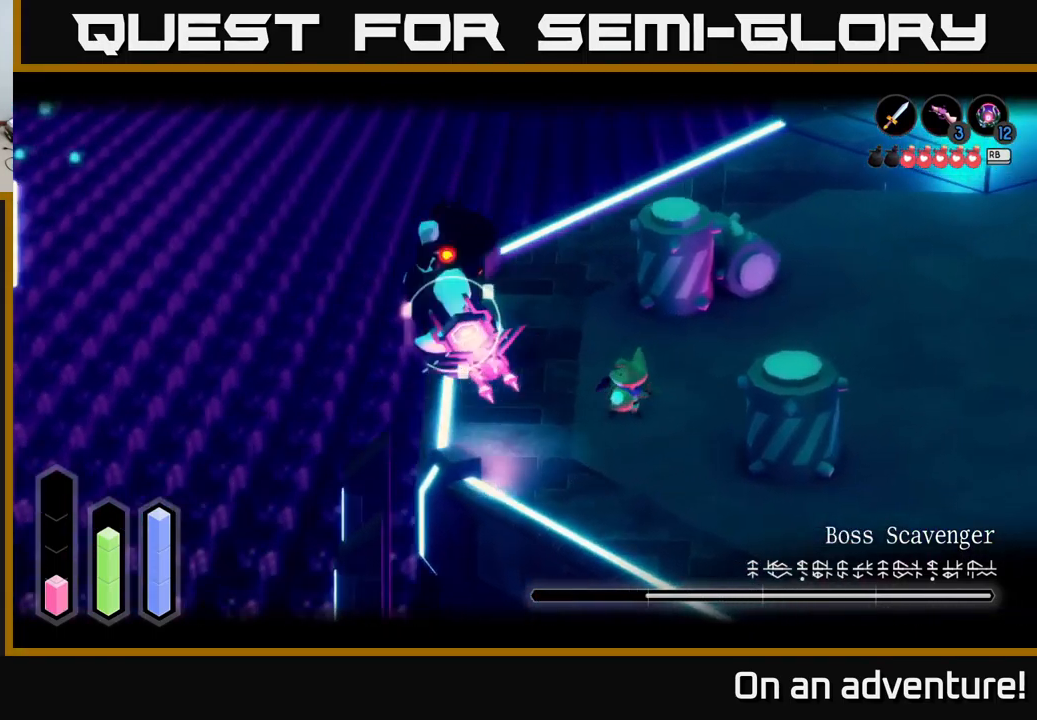
{"buttons": ["L2"], "left_stick": "center", "right_stick": "center", "events": [[50, "X", "down"], [166, "X", "up"]]}
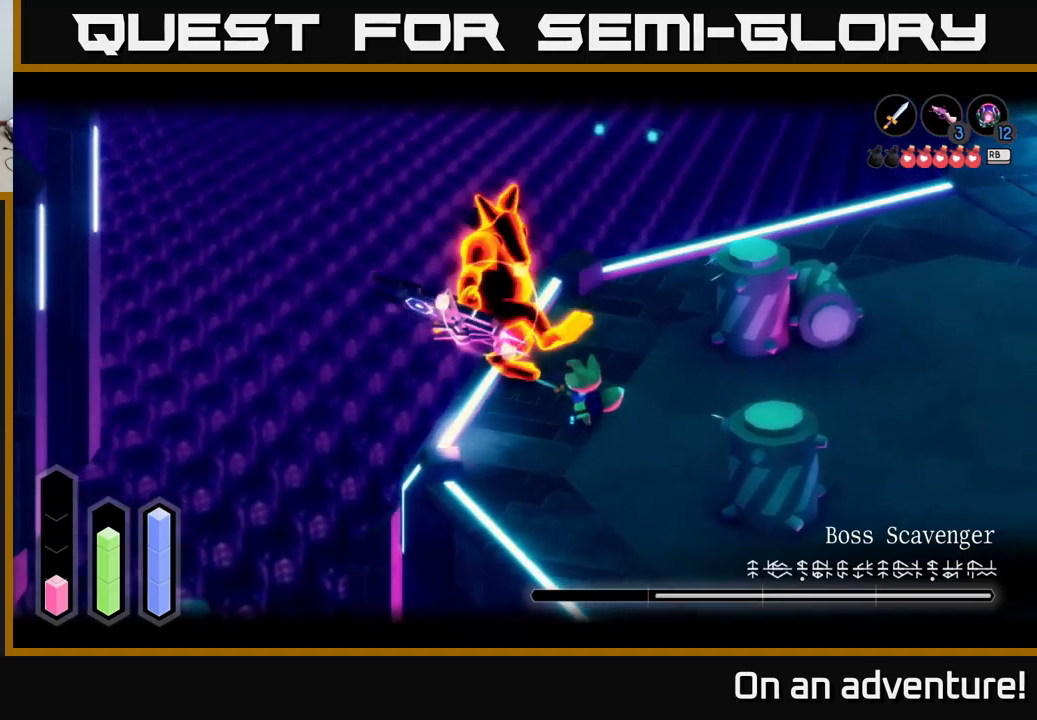
{"buttons": ["L2"], "left_stick": "down", "right_stick": "center", "events": [[17, "left_stick", "down"], [117, "A", "down"], [184, "A", "up"], [250, "A", "down"], [334, "A", "up"]]}
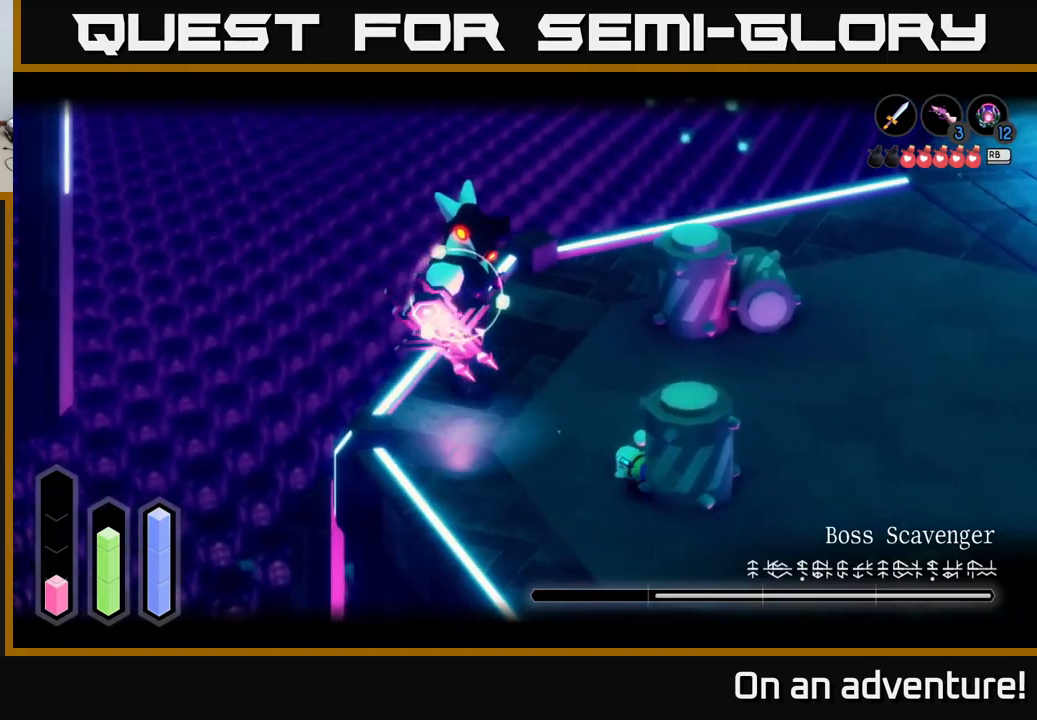
{"buttons": ["L2"], "left_stick": "down", "right_stick": "center", "events": [[67, "left_stick", "down-left"], [200, "left_stick", "down"]]}
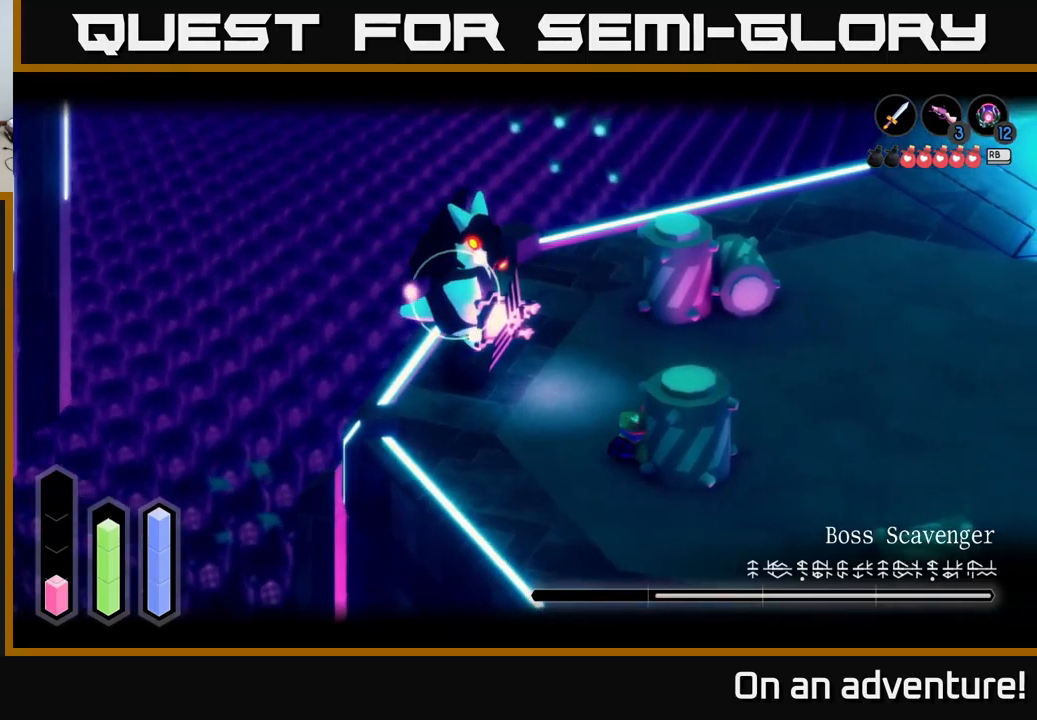
{"buttons": ["L2"], "left_stick": "down", "right_stick": "center", "events": []}
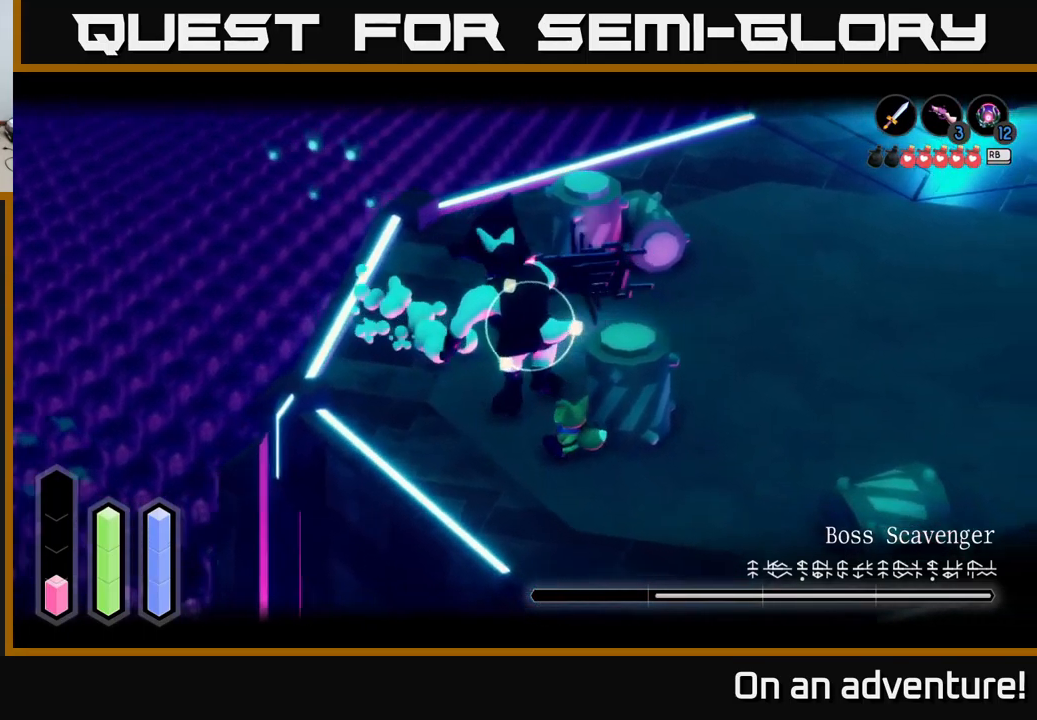
{"buttons": ["A", "L2"], "left_stick": "up-right", "right_stick": "center", "events": [[117, "left_stick", "down-right"], [250, "A", "down"], [250, "left_stick", "right"], [400, "left_stick", "up-right"]]}
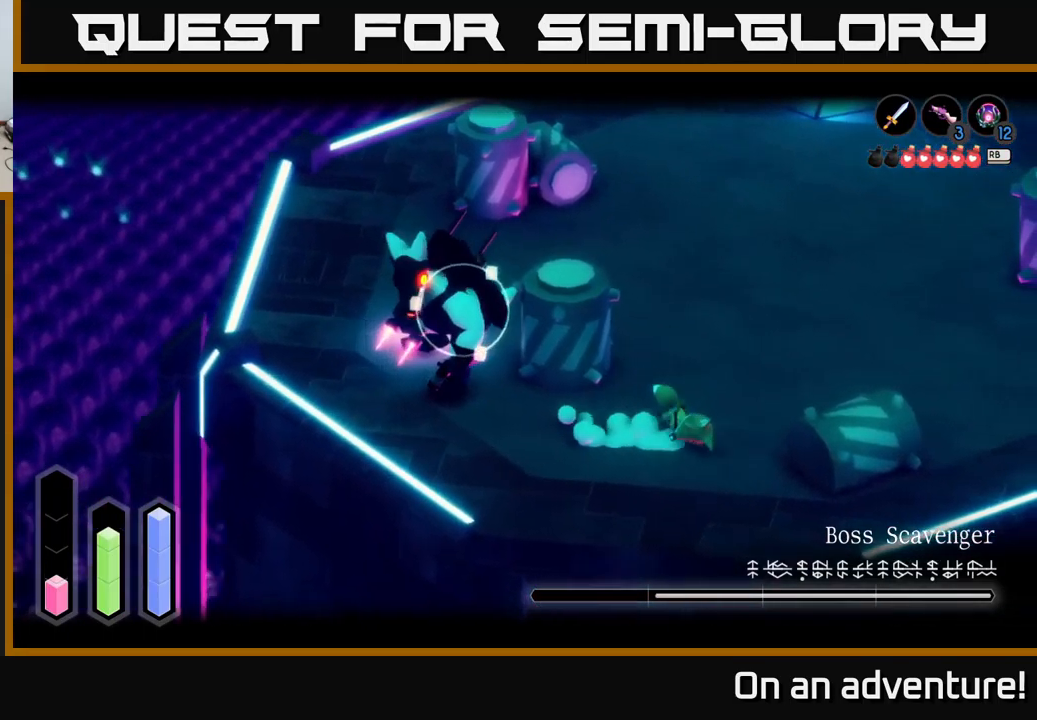
{"buttons": ["A", "L2"], "left_stick": "up-right", "right_stick": "center", "events": [[184, "A", "up"], [250, "A", "down"], [350, "A", "up"], [450, "A", "down"]]}
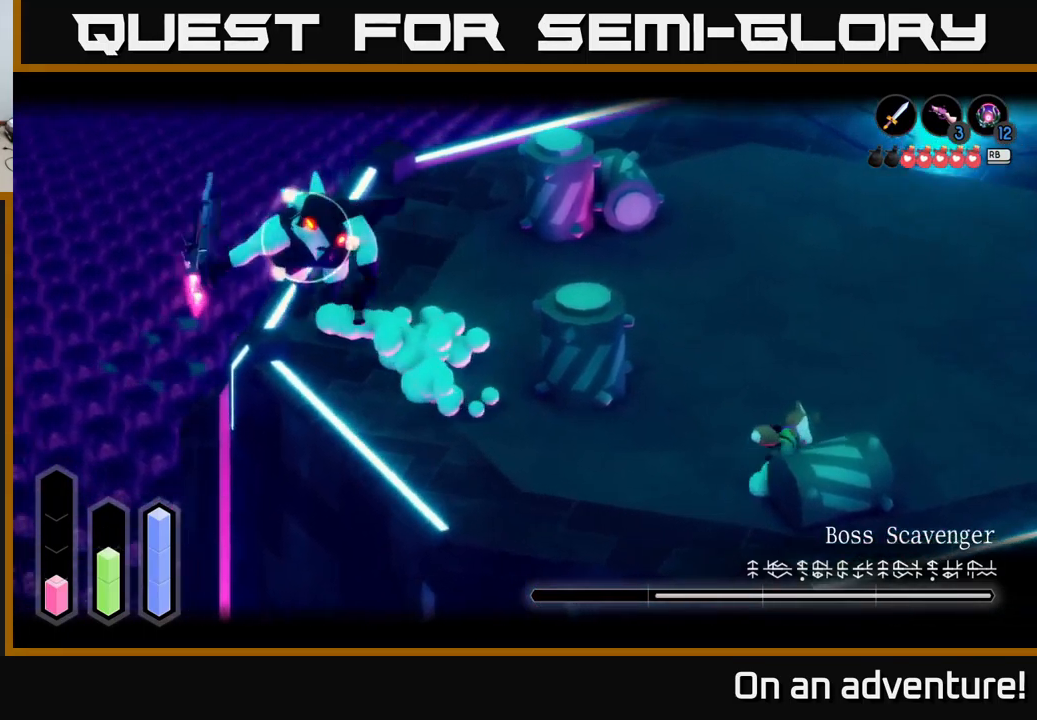
{"buttons": ["L2"], "left_stick": "right", "right_stick": "center", "events": [[34, "A", "up"], [434, "left_stick", "right"]]}
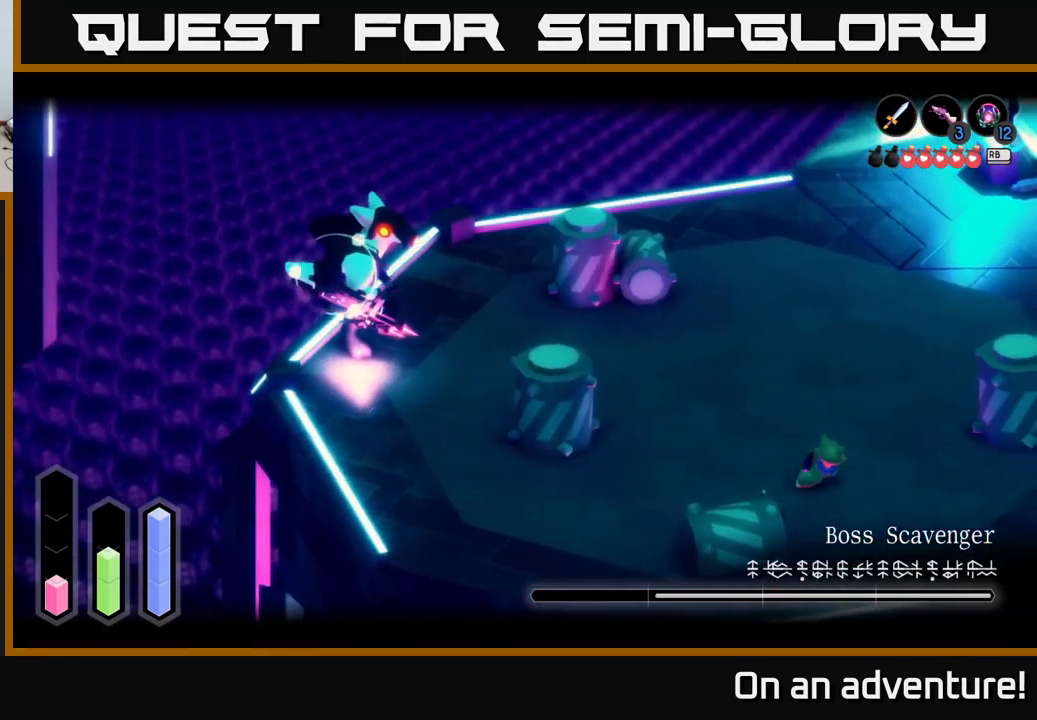
{"buttons": ["L2"], "left_stick": "up-right", "right_stick": "center", "events": [[317, "left_stick", "up-right"]]}
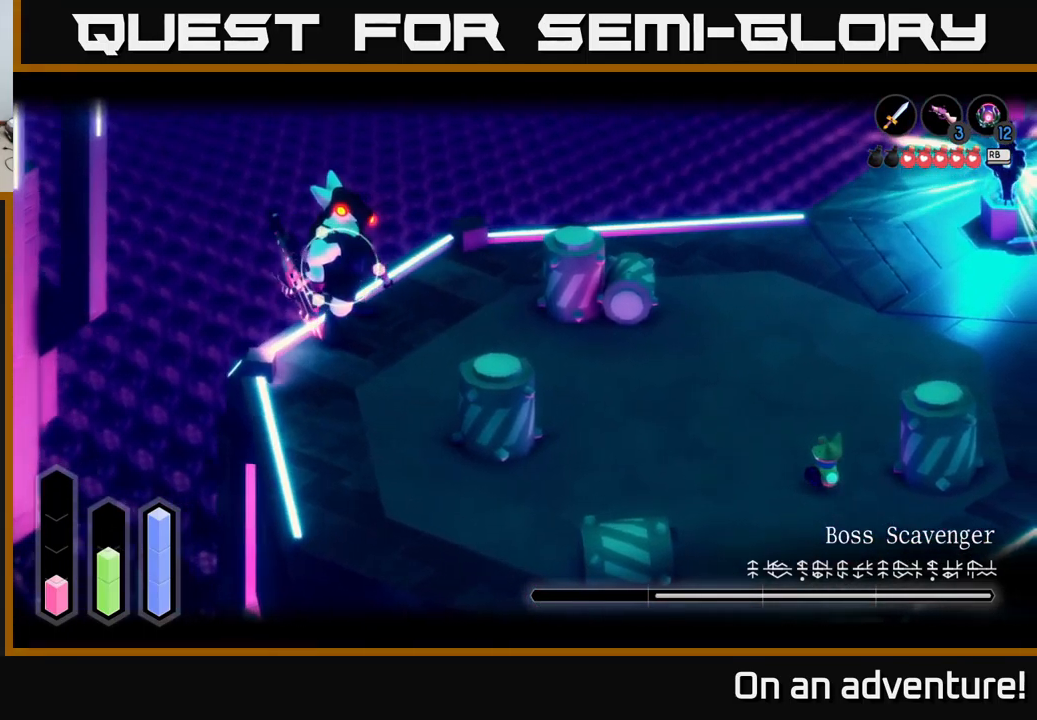
{"buttons": ["L2"], "left_stick": "up-right", "right_stick": "center", "events": []}
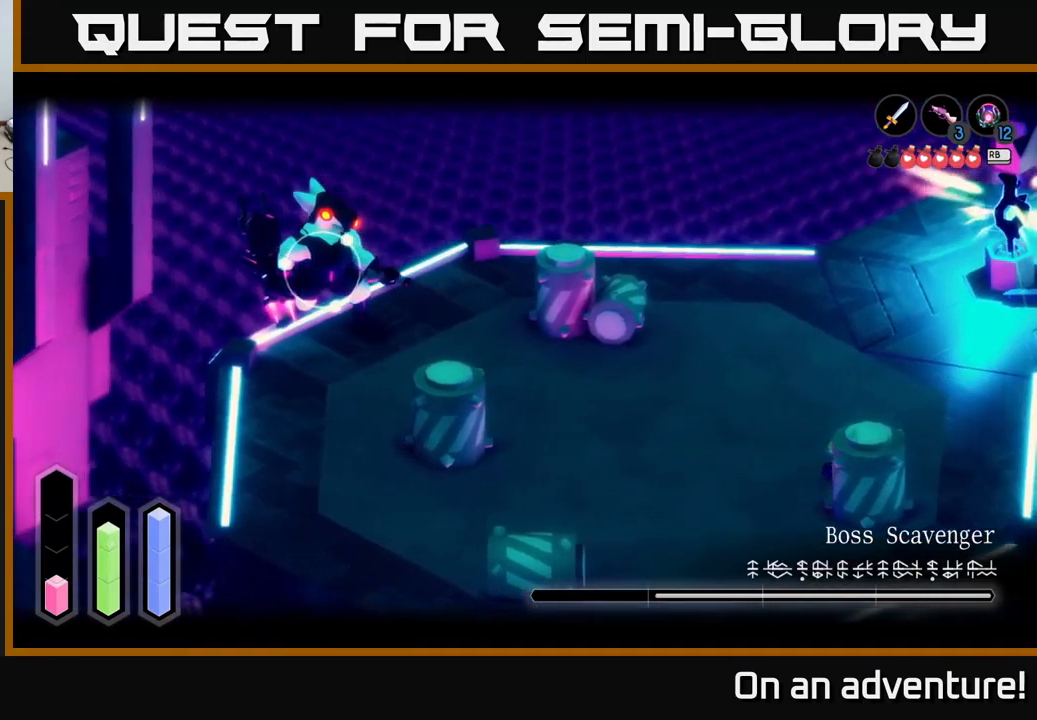
{"buttons": ["L2"], "left_stick": "up-right", "right_stick": "center", "events": [[217, "A", "down"], [334, "A", "up"]]}
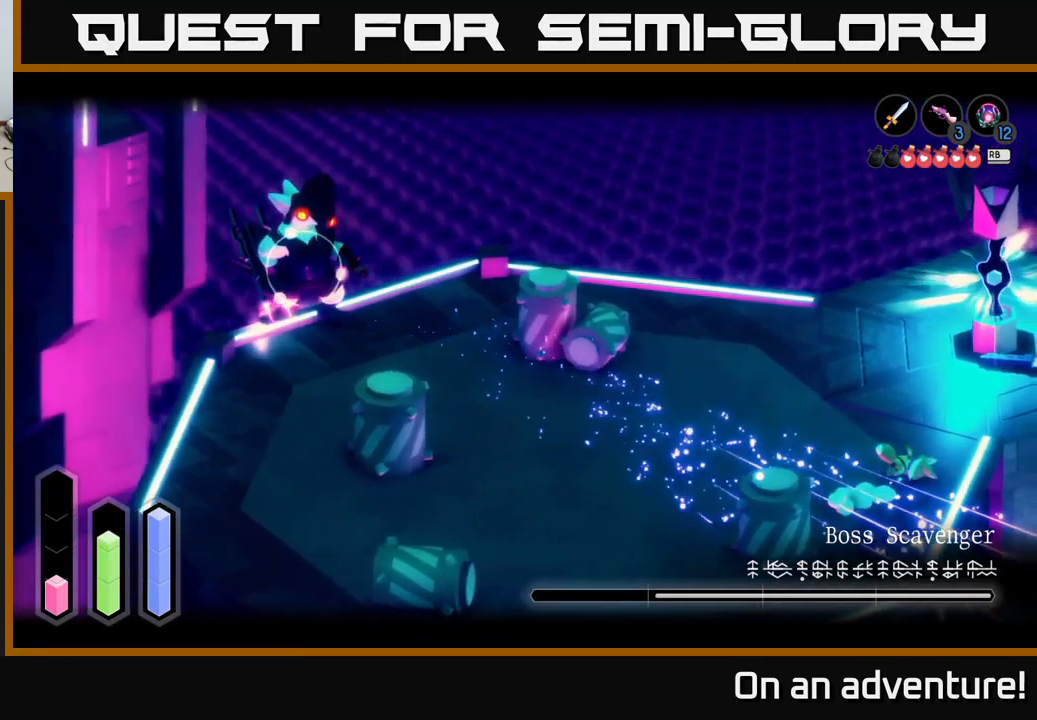
{"buttons": ["L2"], "left_stick": "up-left", "right_stick": "center", "events": [[34, "left_stick", "up"], [501, "left_stick", "up-left"]]}
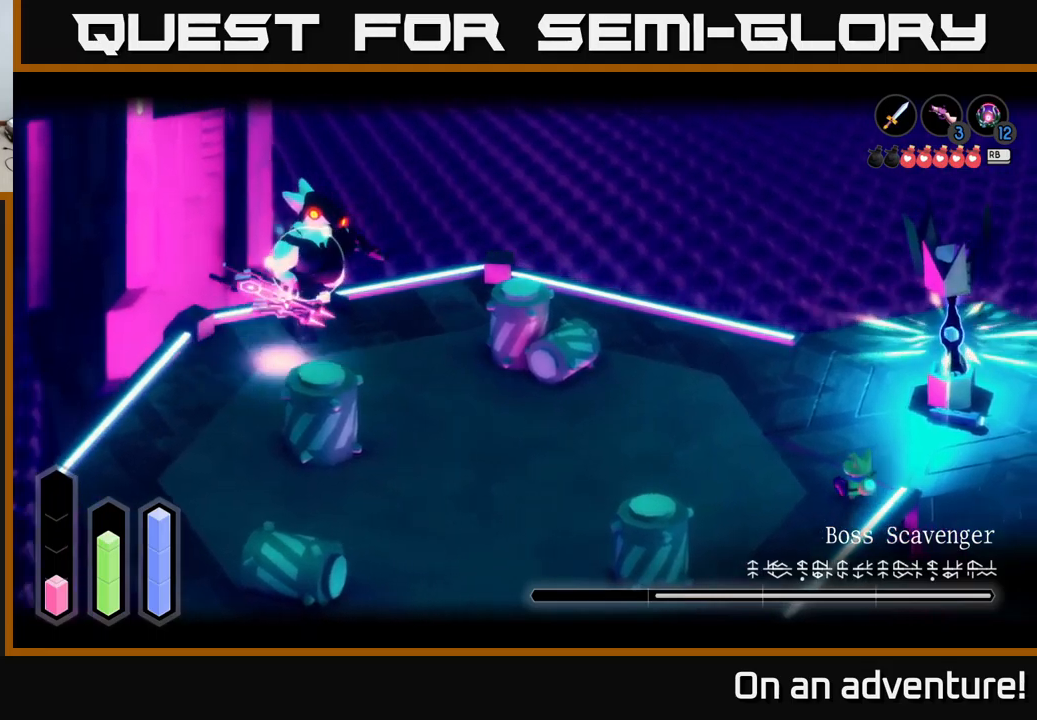
{"buttons": ["L2"], "left_stick": "down-left", "right_stick": "center", "events": [[283, "left_stick", "down-left"]]}
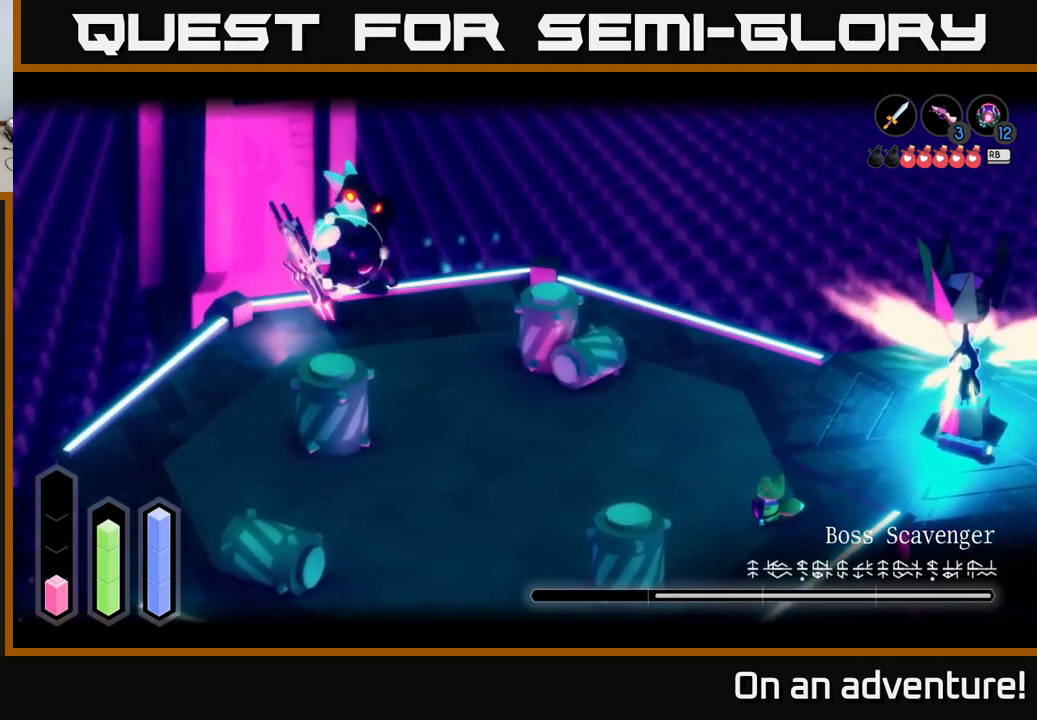
{"buttons": ["L2"], "left_stick": "down", "right_stick": "center", "events": [[433, "left_stick", "down"]]}
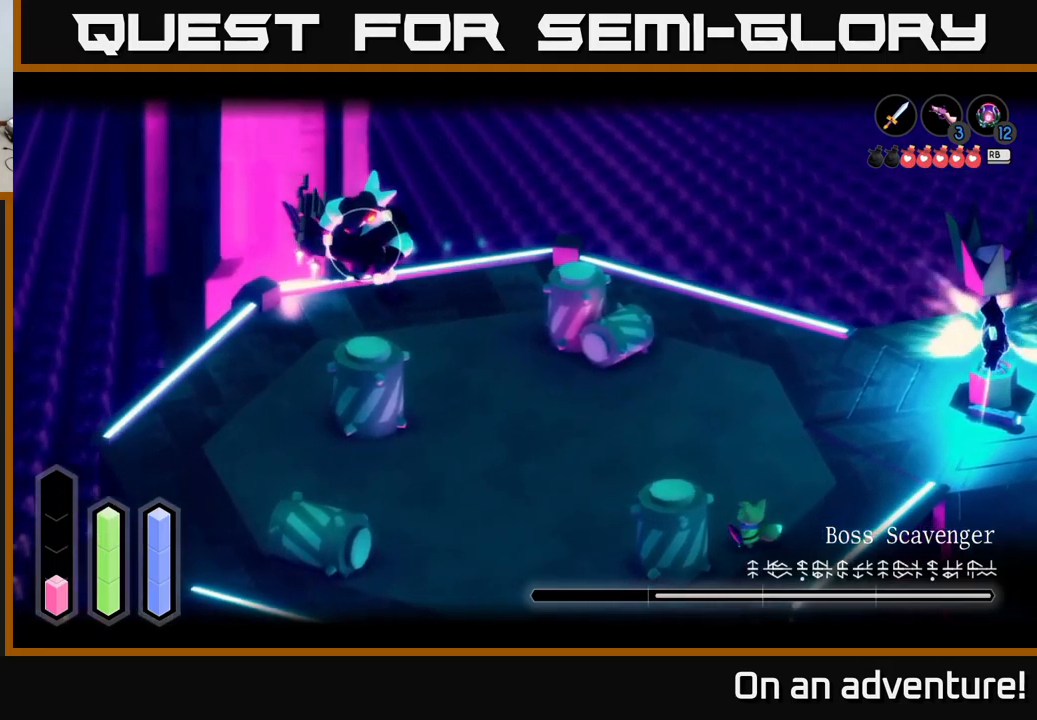
{"buttons": ["L2"], "left_stick": "down-left", "right_stick": "center", "events": [[400, "left_stick", "down-left"]]}